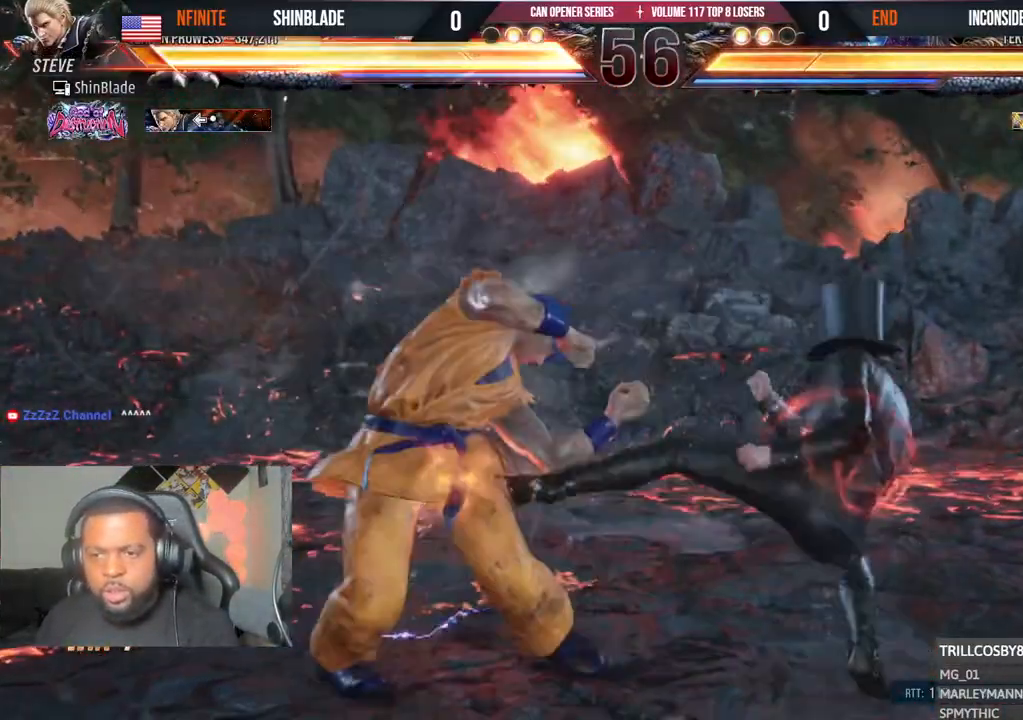
Gameplay with a controller (PlayStation layout); each line is a JSON object with the inputs held at the frame after it. "events" lists button and stick changes between this image and that frame as [ms after this image, input, new state], when the widget could be followed in between.
{"buttons": ["DPAD_LEFT"], "left_stick": "center", "right_stick": "center", "events": [[67, "SQUARE", "up"]]}
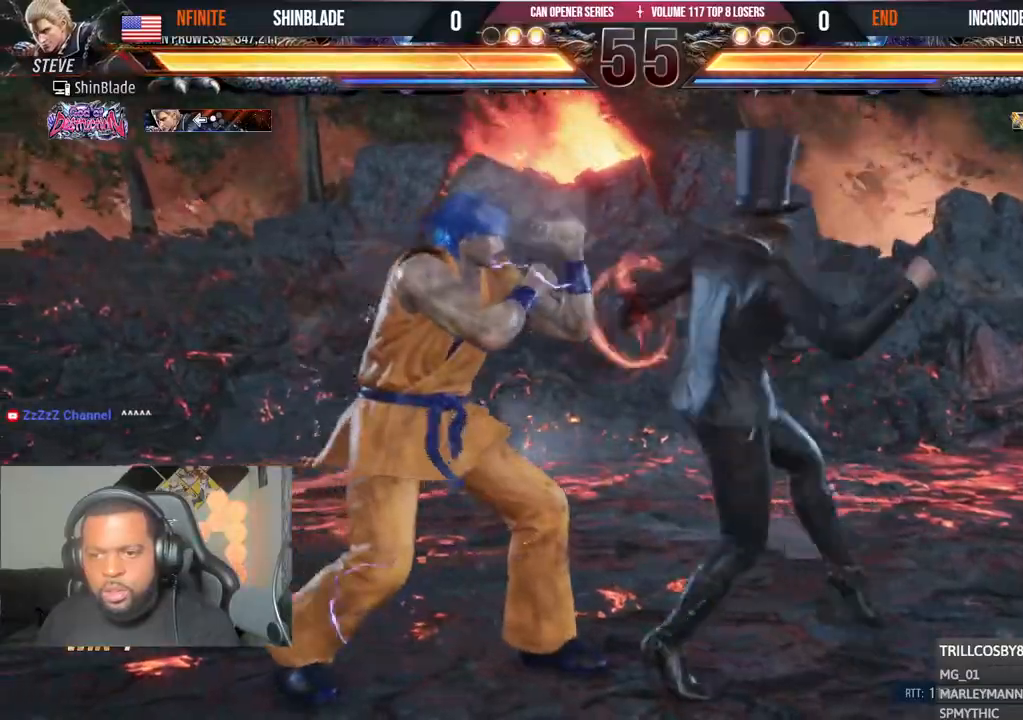
{"buttons": [], "left_stick": "center", "right_stick": "center", "events": [[467, "DPAD_LEFT", "up"]]}
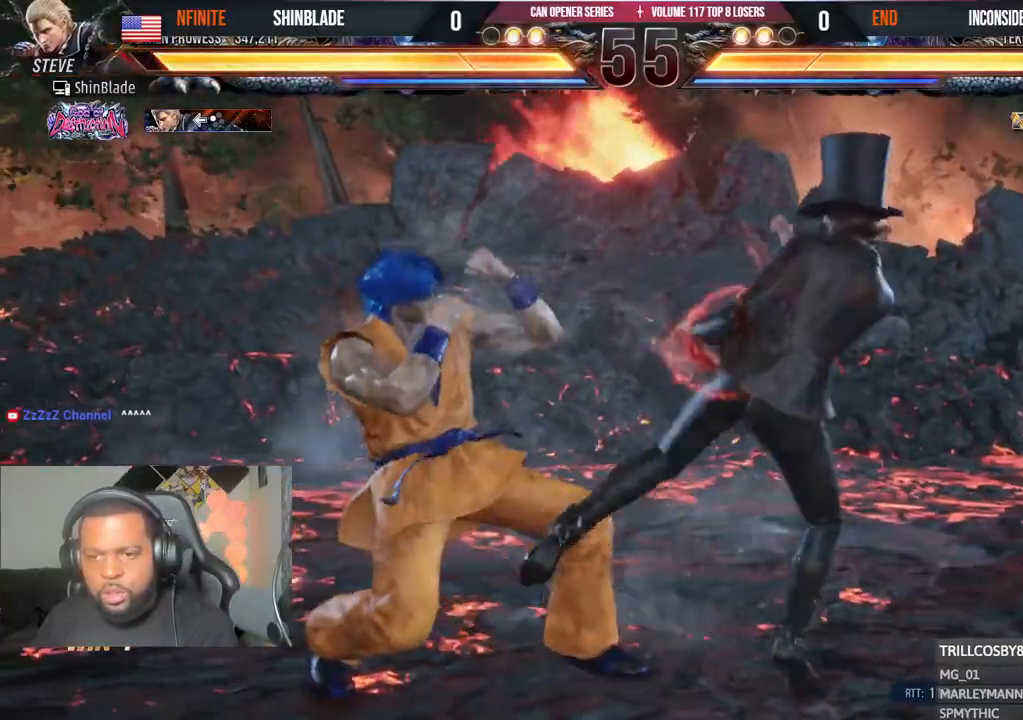
{"buttons": ["CROSS", "SQUARE", "DPAD_RIGHT"], "left_stick": "center", "right_stick": "center", "events": [[67, "DPAD_DOWN", "down"], [100, "TRIANGLE", "down"], [350, "DPAD_DOWN", "up"], [383, "DPAD_RIGHT", "down"], [400, "SQUARE", "down"], [450, "TRIANGLE", "up"], [467, "CROSS", "down"]]}
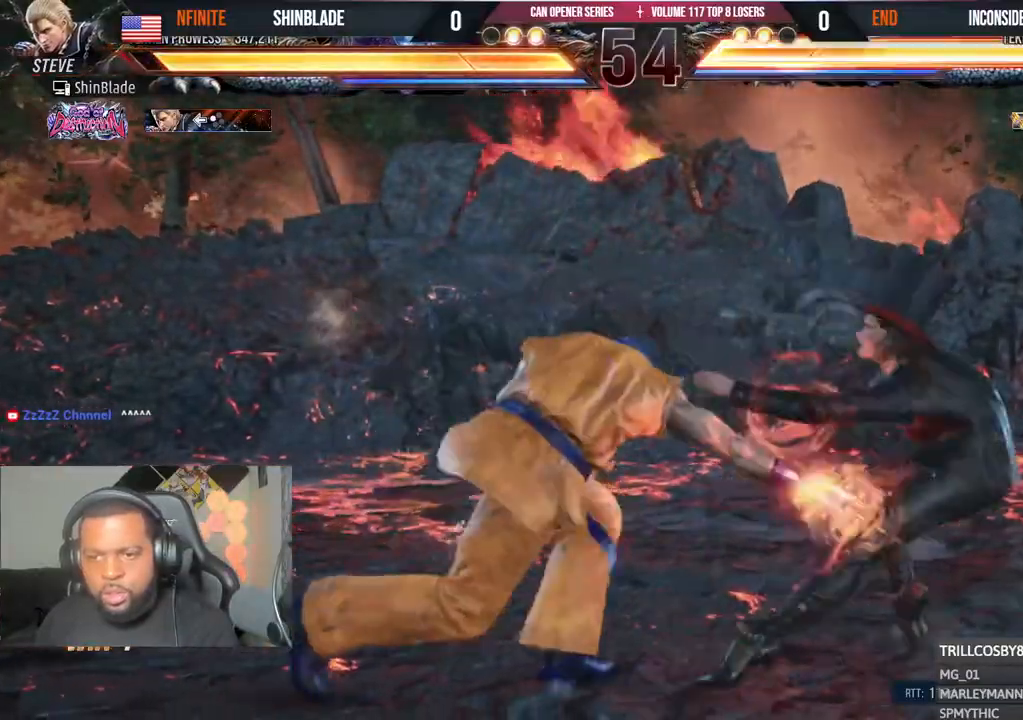
{"buttons": [], "left_stick": "center", "right_stick": "center", "events": [[33, "SQUARE", "up"], [167, "CROSS", "up"], [167, "DPAD_RIGHT", "up"], [267, "TRIANGLE", "down"], [350, "TRIANGLE", "up"], [417, "TRIANGLE", "down"], [500, "TRIANGLE", "up"]]}
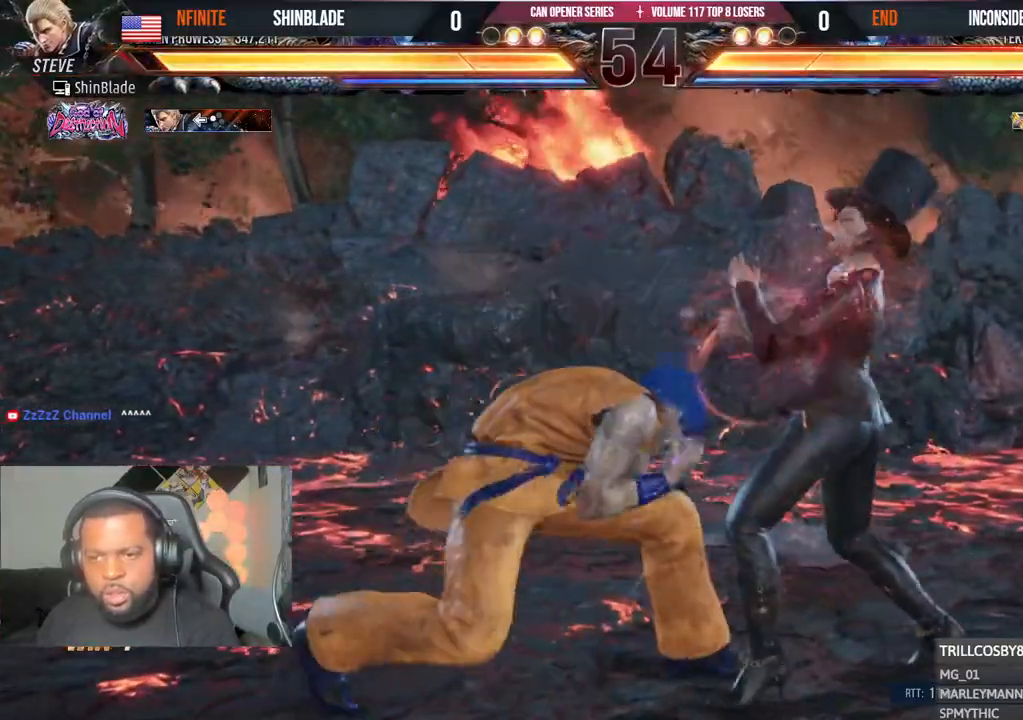
{"buttons": ["SQUARE", "DPAD_LEFT"], "left_stick": "center", "right_stick": "center", "events": [[83, "TRIANGLE", "down"], [283, "SQUARE", "down"], [283, "TRIANGLE", "up"], [300, "DPAD_DOWN", "down"], [367, "DPAD_LEFT", "down"], [400, "DPAD_DOWN", "up"]]}
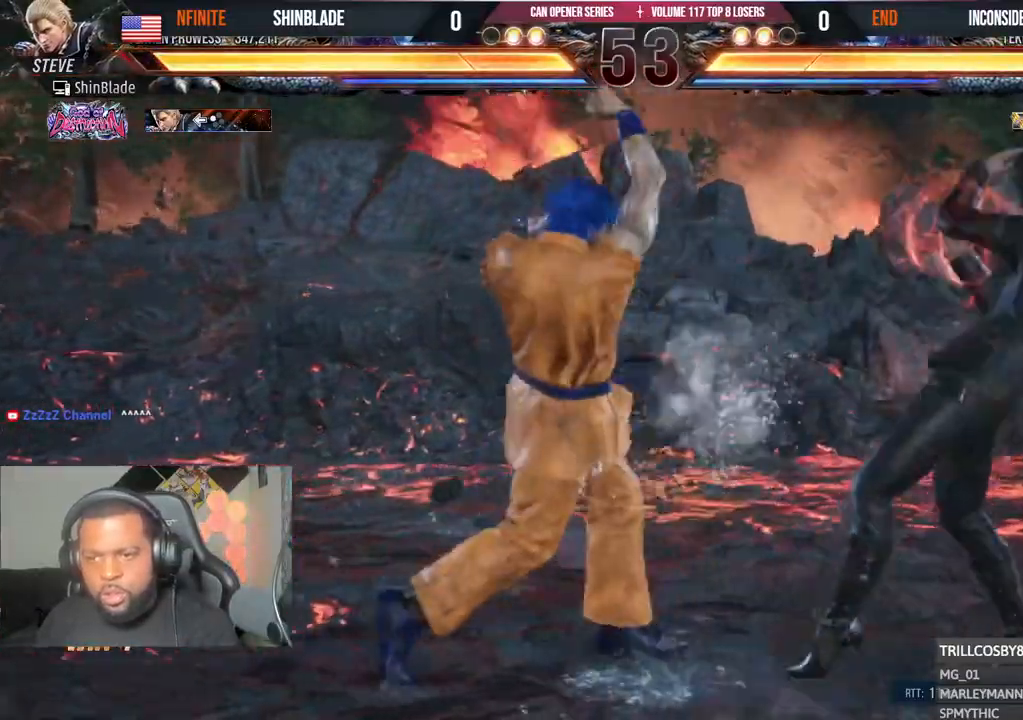
{"buttons": [], "left_stick": "center", "right_stick": "center", "events": [[50, "DPAD_LEFT", "up"], [133, "SQUARE", "up"], [267, "DPAD_LEFT", "down"], [267, "DPAD_UP", "down"], [317, "CROSS", "down"], [500, "CROSS", "up"], [500, "DPAD_LEFT", "up"], [500, "DPAD_UP", "up"]]}
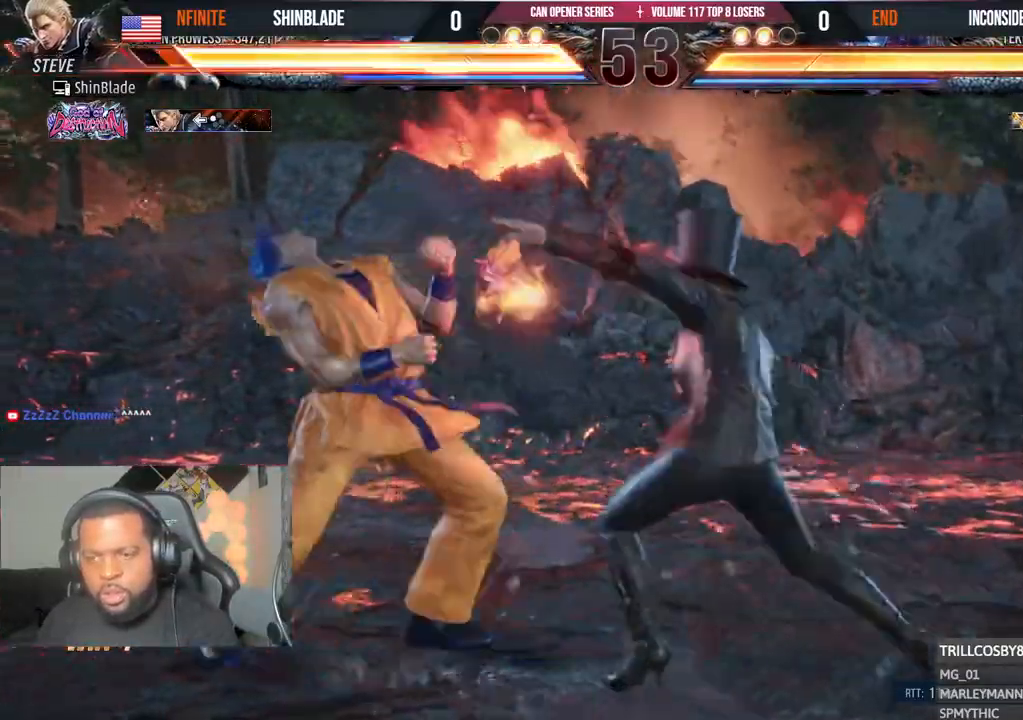
{"buttons": ["DPAD_LEFT"], "left_stick": "center", "right_stick": "center", "events": [[200, "DPAD_LEFT", "down"]]}
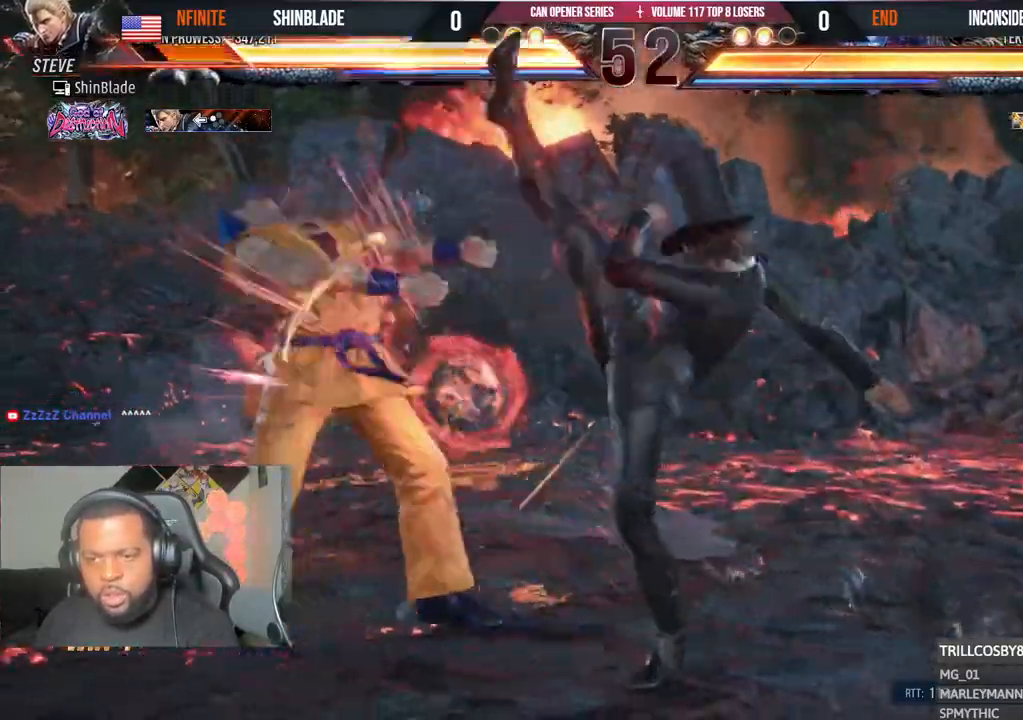
{"buttons": [], "left_stick": "center", "right_stick": "center", "events": [[133, "SQUARE", "down"], [150, "DPAD_DOWN", "down"], [200, "SQUARE", "up"], [217, "DPAD_DOWN", "up"], [250, "SQUARE", "down"], [317, "DPAD_LEFT", "up"], [333, "SQUARE", "up"], [400, "DPAD_LEFT", "down"], [500, "DPAD_LEFT", "up"]]}
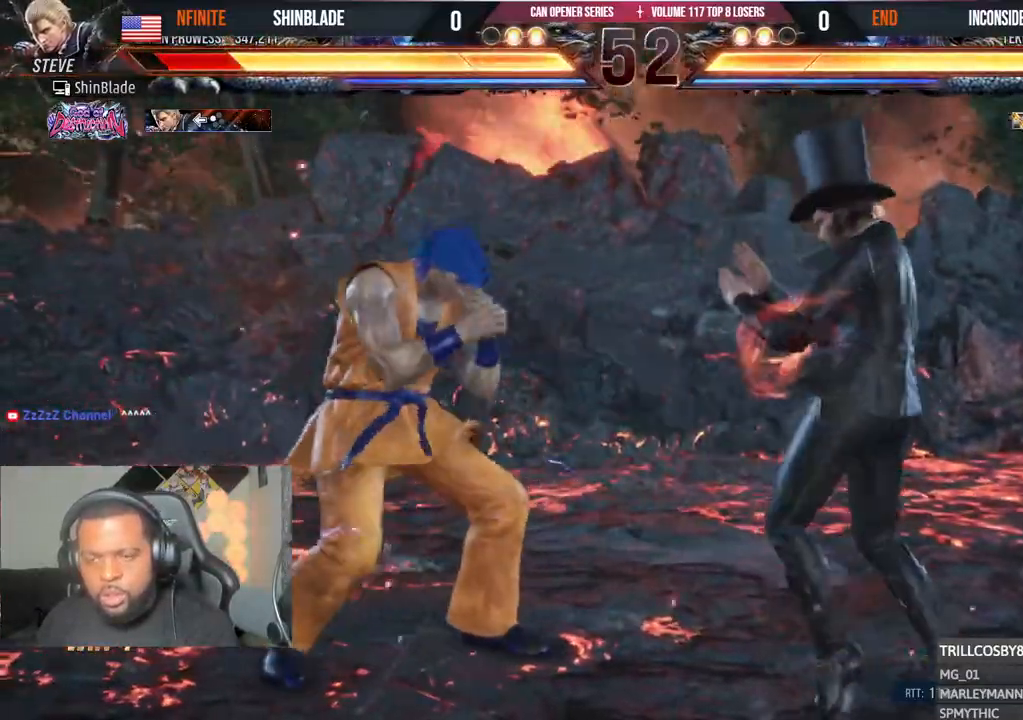
{"buttons": ["SQUARE", "TRIANGLE"], "left_stick": "center", "right_stick": "center", "events": [[33, "DPAD_LEFT", "down"], [200, "DPAD_DOWN", "down"], [350, "DPAD_DOWN", "up"], [383, "DPAD_LEFT", "up"], [400, "SQUARE", "down"], [450, "TRIANGLE", "down"]]}
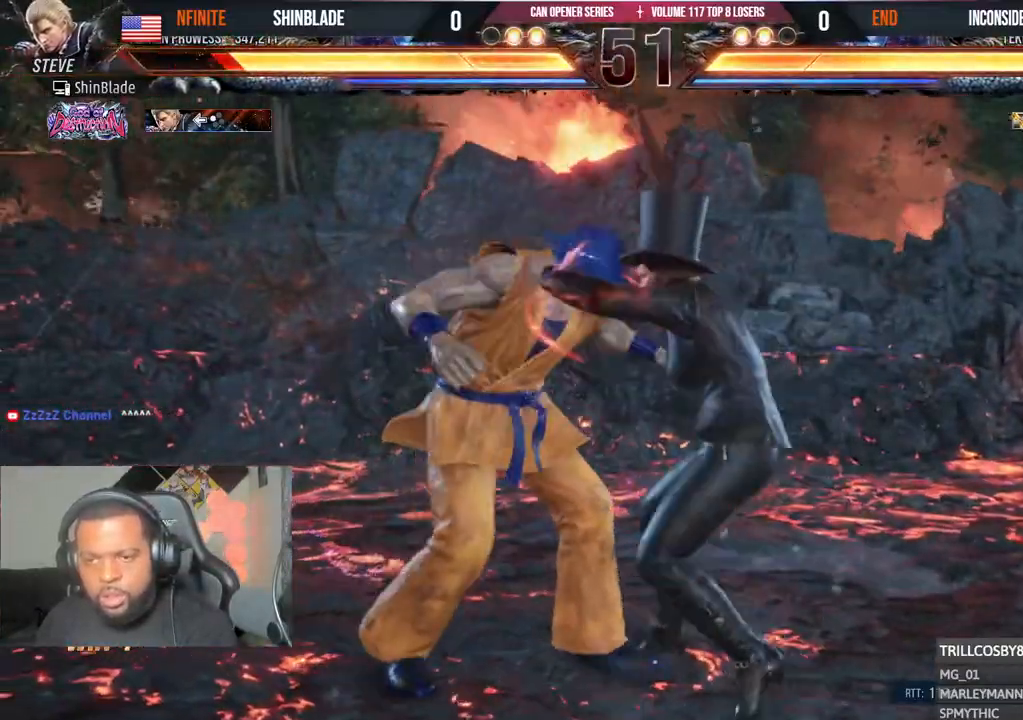
{"buttons": [], "left_stick": "center", "right_stick": "center", "events": [[17, "SQUARE", "up"], [17, "TRIANGLE", "up"], [67, "SQUARE", "down"], [67, "TRIANGLE", "down"], [150, "SQUARE", "up"], [150, "TRIANGLE", "up"], [283, "SQUARE", "down"], [283, "TRIANGLE", "down"], [467, "TRIANGLE", "up"], [483, "SQUARE", "up"]]}
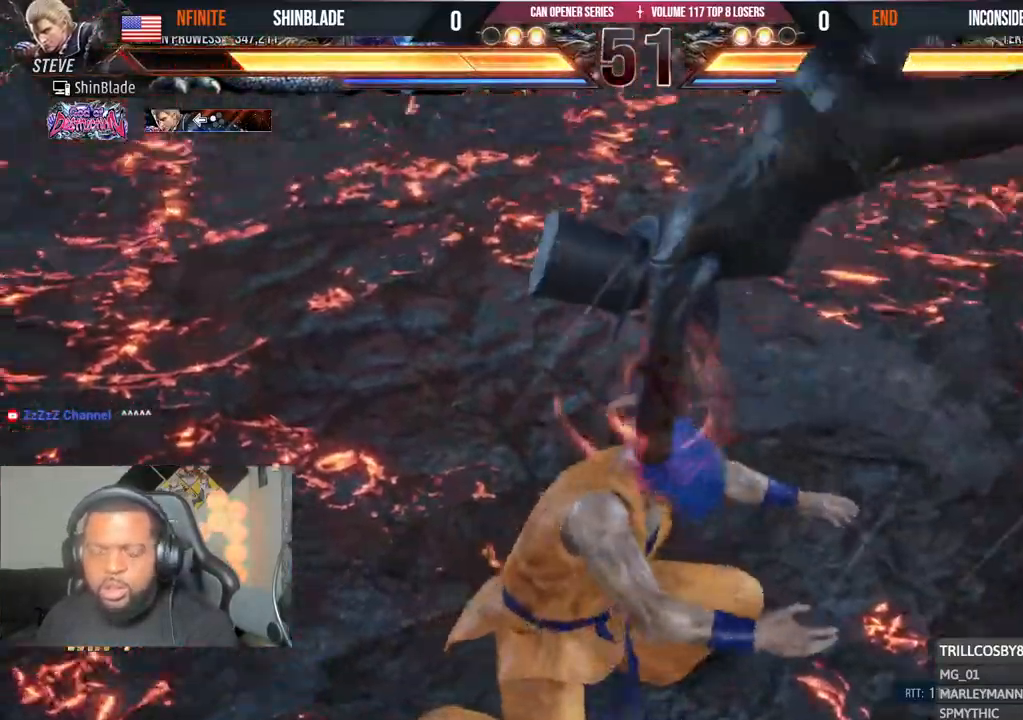
{"buttons": ["DPAD_UP", "DPAD_LEFT"], "left_stick": "center", "right_stick": "center", "events": [[200, "DPAD_UP", "down"], [300, "TRIANGLE", "down"], [317, "DPAD_LEFT", "down"], [350, "SQUARE", "down"], [383, "DPAD_LEFT", "up"], [467, "DPAD_LEFT", "down"], [500, "SQUARE", "up"], [500, "TRIANGLE", "up"]]}
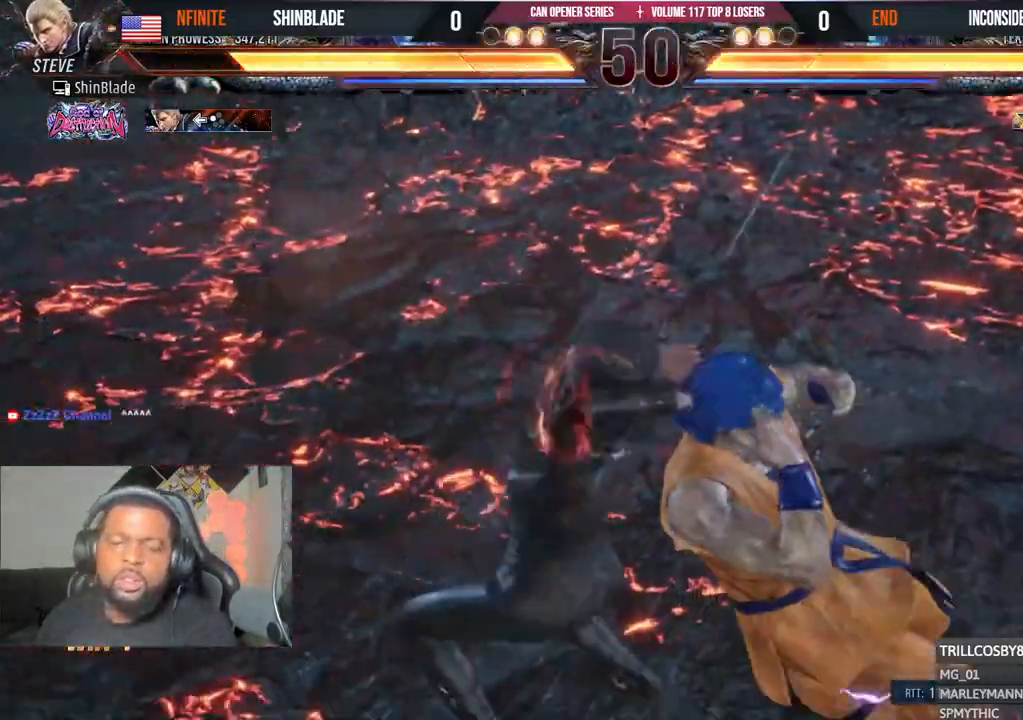
{"buttons": ["DPAD_RIGHT"], "left_stick": "center", "right_stick": "center", "events": [[83, "SQUARE", "down"], [167, "DPAD_LEFT", "up"], [217, "DPAD_UP", "up"], [233, "DPAD_RIGHT", "down"], [250, "DPAD_RIGHT", "up"], [267, "DPAD_UP", "down"], [283, "DPAD_LEFT", "down"], [367, "DPAD_LEFT", "up"], [467, "DPAD_RIGHT", "down"], [467, "DPAD_UP", "up"], [483, "SQUARE", "up"]]}
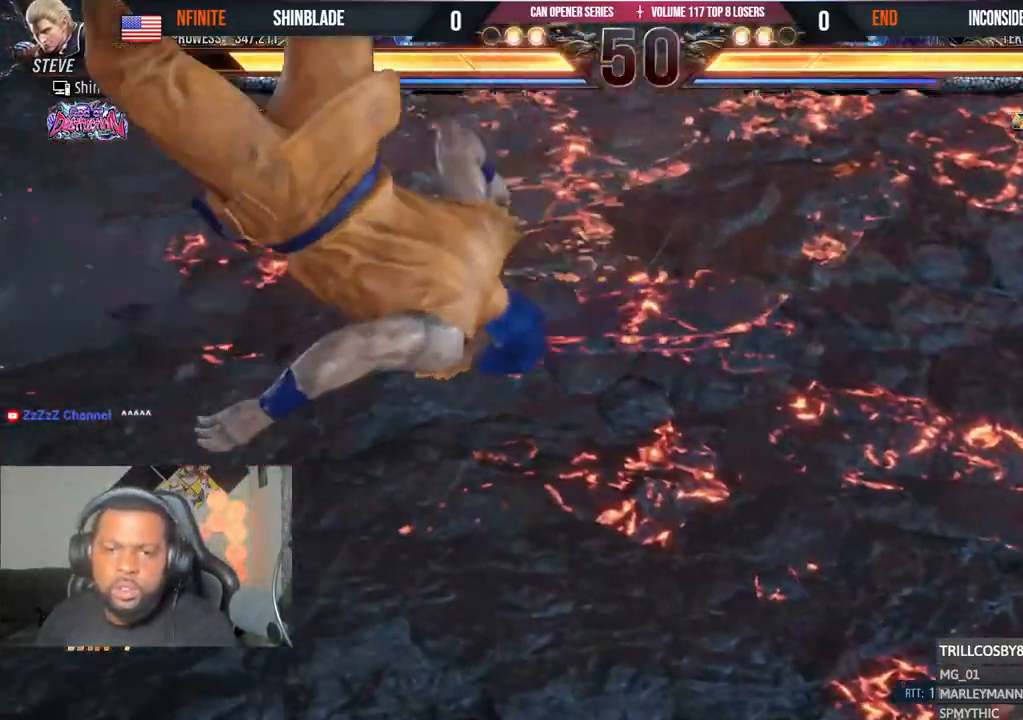
{"buttons": [], "left_stick": "center", "right_stick": "center", "events": [[50, "DPAD_RIGHT", "up"], [67, "DPAD_LEFT", "down"], [100, "SQUARE", "down"], [117, "CROSS", "down"], [150, "CIRCLE", "down"], [167, "TRIANGLE", "down"], [200, "SQUARE", "up"], [250, "TRIANGLE", "up"], [267, "CROSS", "up"], [300, "CIRCLE", "up"], [417, "DPAD_LEFT", "up"]]}
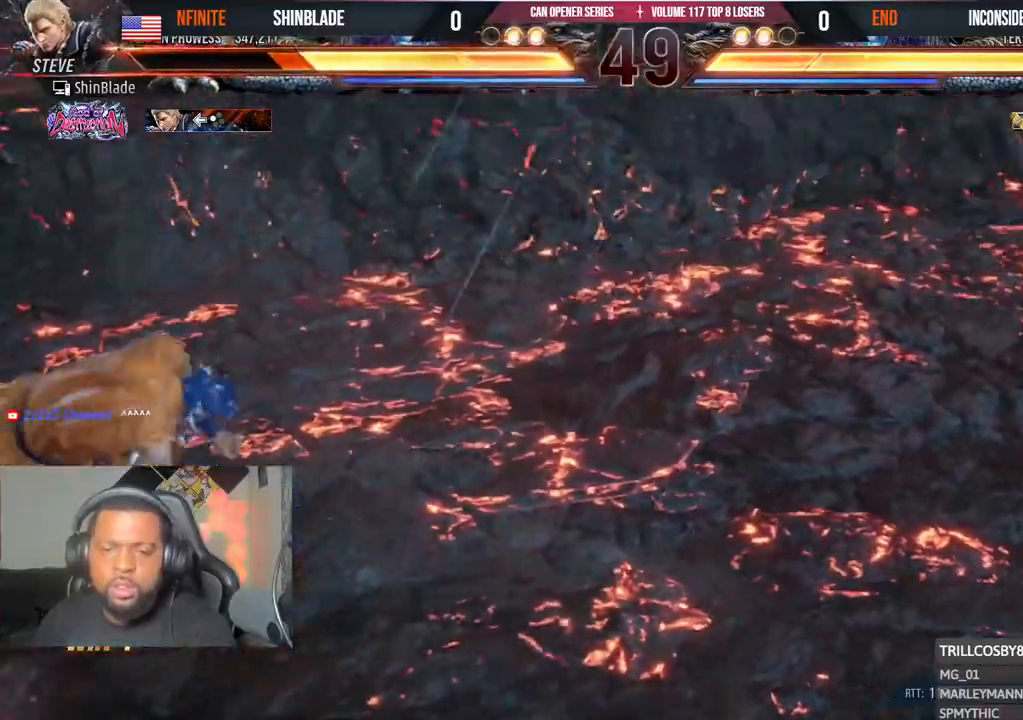
{"buttons": ["DPAD_LEFT"], "left_stick": "center", "right_stick": "center", "events": [[183, "DPAD_LEFT", "down"], [267, "DPAD_LEFT", "up"], [333, "DPAD_LEFT", "down"]]}
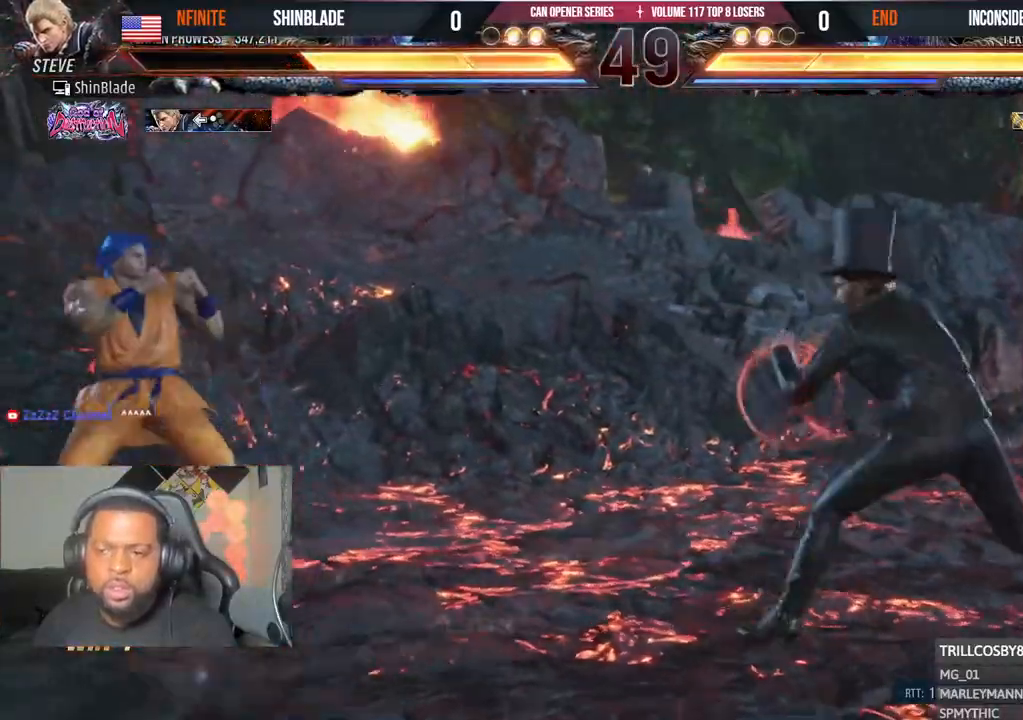
{"buttons": ["DPAD_LEFT"], "left_stick": "center", "right_stick": "center", "events": [[50, "CIRCLE", "down"], [50, "CROSS", "down"], [167, "CIRCLE", "up"], [167, "CROSS", "up"], [300, "DPAD_DOWN", "down"], [350, "DPAD_DOWN", "up"], [383, "DPAD_LEFT", "up"], [433, "DPAD_LEFT", "down"]]}
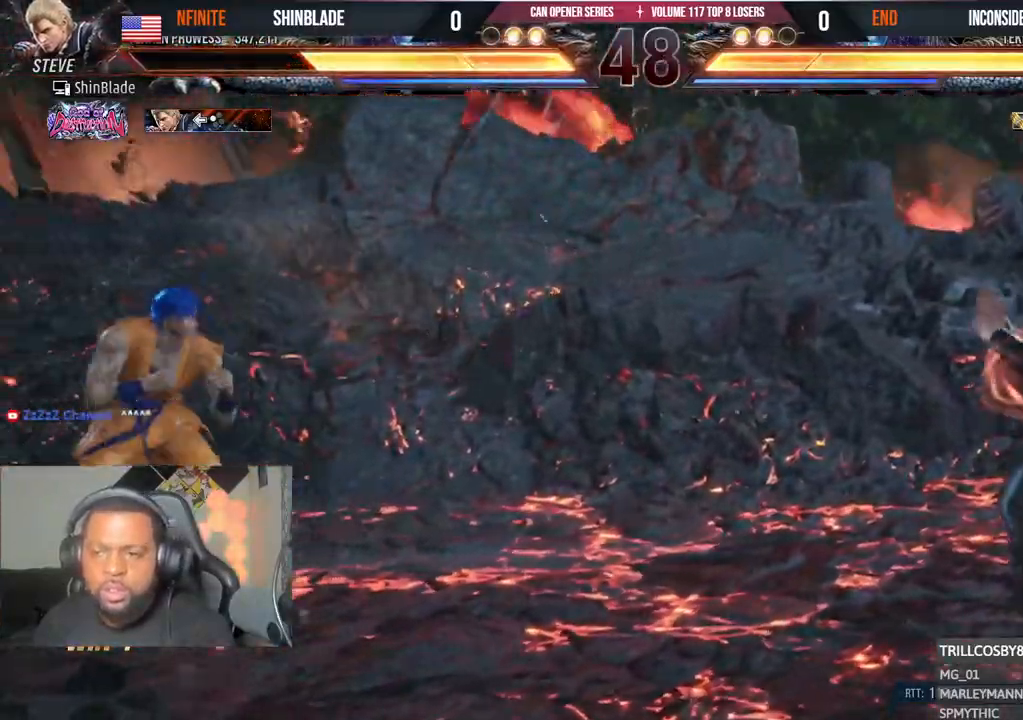
{"buttons": ["DPAD_DOWN"], "left_stick": "center", "right_stick": "center", "events": [[83, "DPAD_LEFT", "up"], [167, "CIRCLE", "down"], [167, "CROSS", "down"], [250, "DPAD_DOWN", "down"], [267, "CIRCLE", "up"], [267, "CROSS", "up"]]}
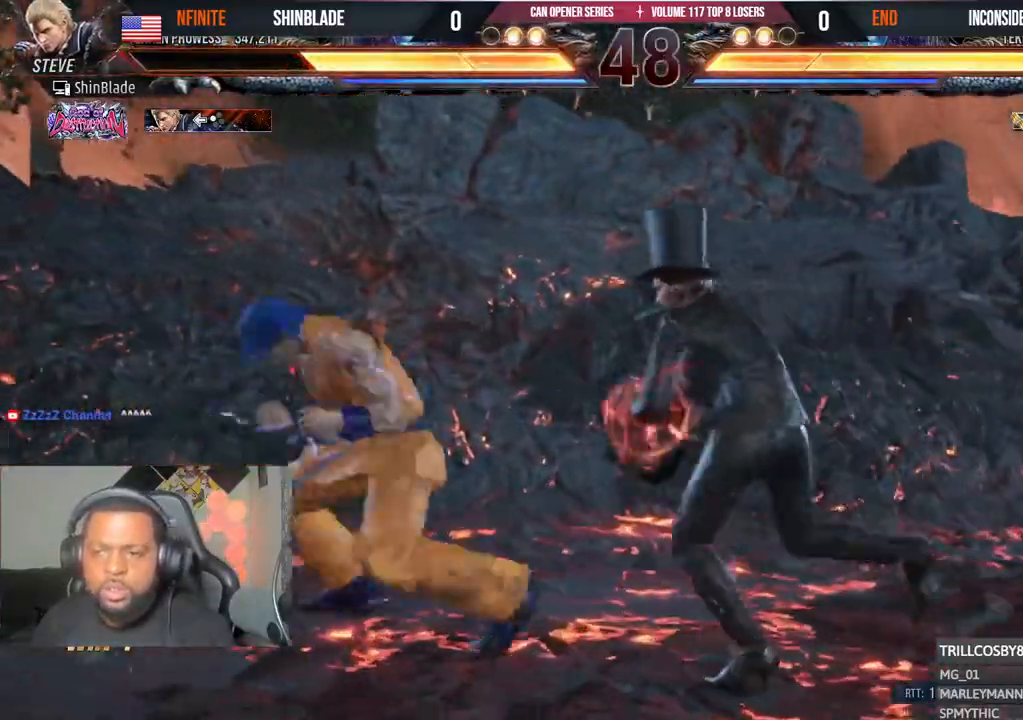
{"buttons": ["SQUARE", "R1", "DPAD_DOWN"], "left_stick": "center", "right_stick": "center", "events": [[133, "SQUARE", "down"], [217, "TRIANGLE", "down"], [250, "SQUARE", "up"], [333, "SQUARE", "down"], [350, "TRIANGLE", "up"], [400, "TRIANGLE", "down"], [433, "SQUARE", "up"], [483, "SQUARE", "down"], [500, "R1", "down"], [500, "TRIANGLE", "up"]]}
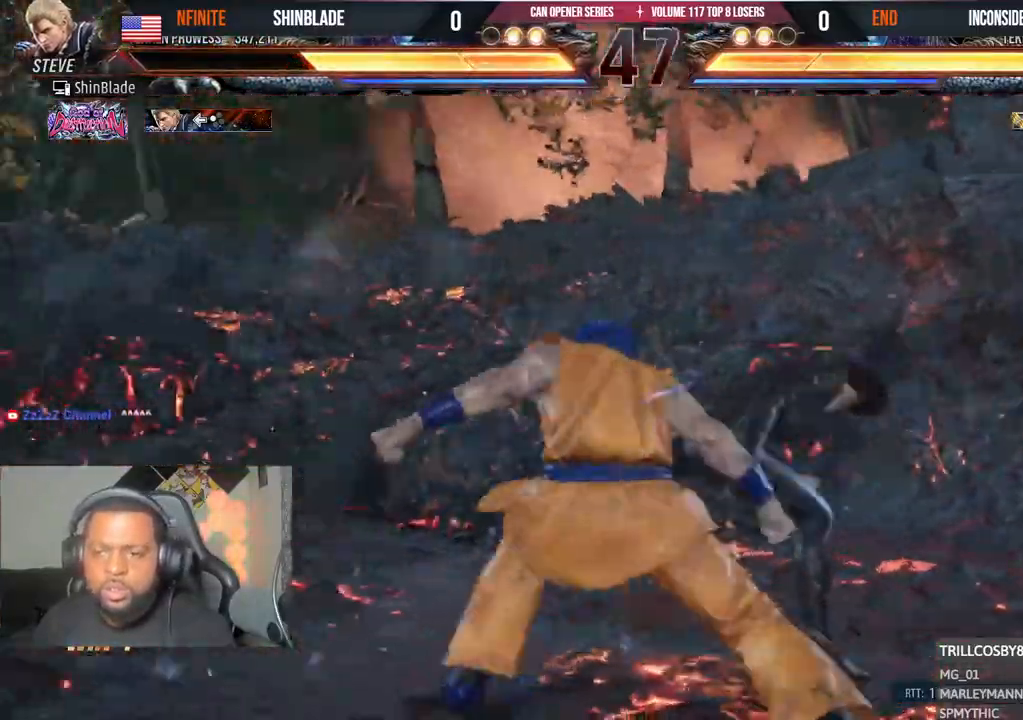
{"buttons": ["TRIANGLE"], "left_stick": "center", "right_stick": "center", "events": [[33, "R1", "up"], [50, "TRIANGLE", "down"], [67, "SQUARE", "up"], [117, "DPAD_LEFT", "down"], [167, "DPAD_DOWN", "up"], [300, "SQUARE", "down"], [333, "TRIANGLE", "up"], [350, "DPAD_LEFT", "up"], [450, "SQUARE", "up"], [483, "TRIANGLE", "down"]]}
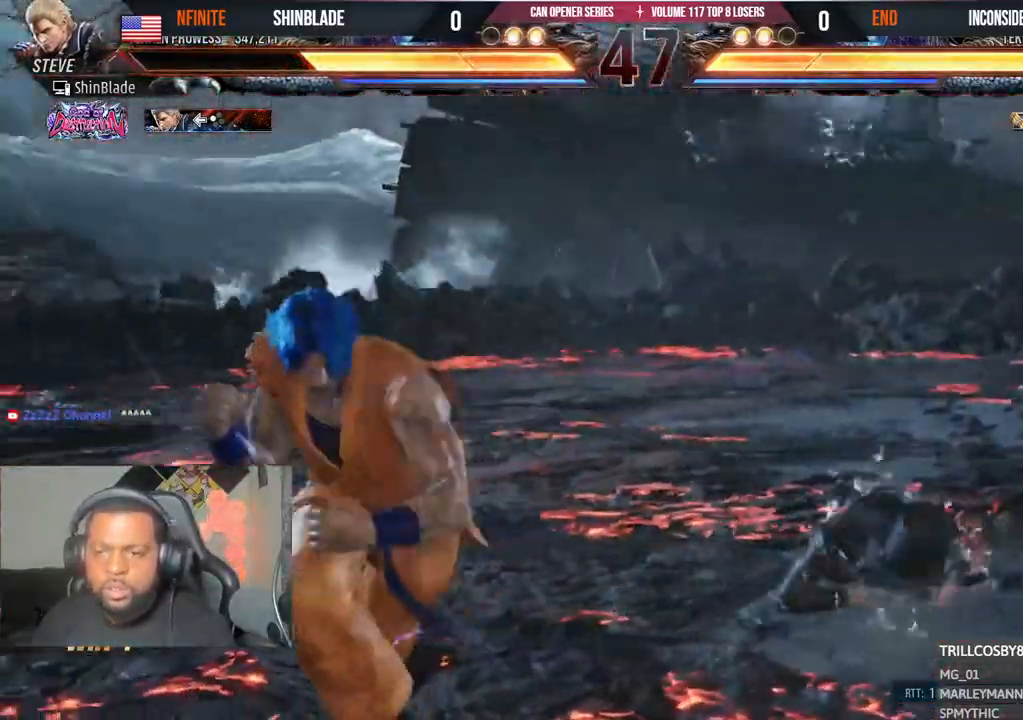
{"buttons": ["DPAD_UP"], "left_stick": "center", "right_stick": "center", "events": [[133, "CIRCLE", "down"], [133, "CROSS", "down"], [133, "TRIANGLE", "up"], [233, "CIRCLE", "up"], [233, "CROSS", "up"], [250, "DPAD_UP", "down"], [350, "TRIANGLE", "down"], [383, "TRIANGLE", "up"]]}
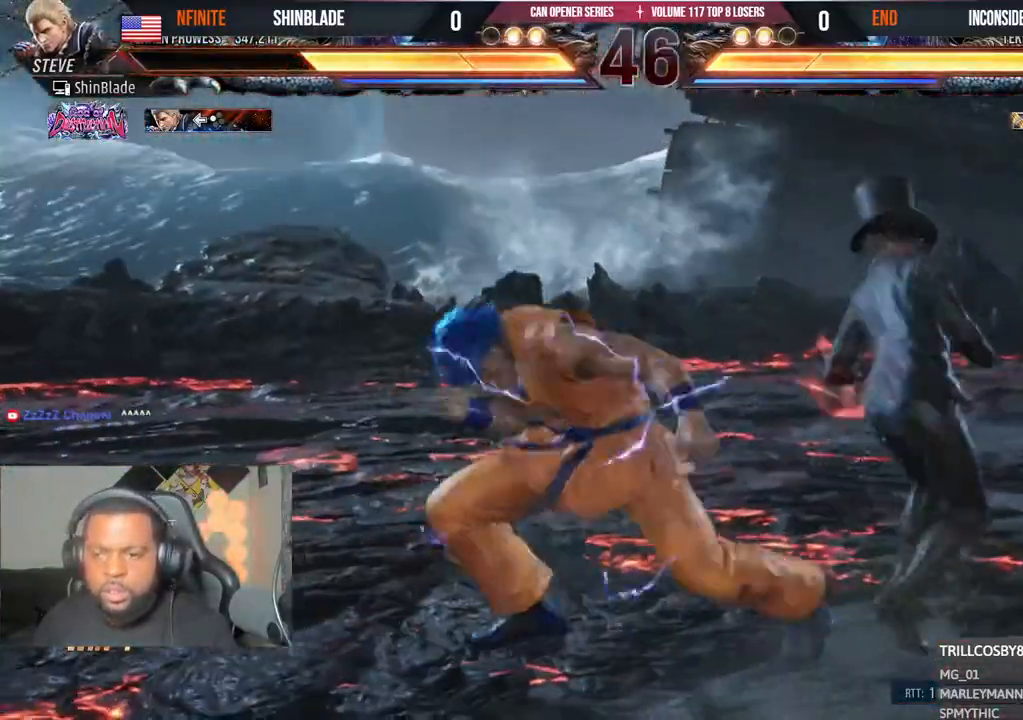
{"buttons": ["DPAD_LEFT"], "left_stick": "center", "right_stick": "center", "events": [[33, "SQUARE", "down"], [50, "DPAD_UP", "up"], [100, "TRIANGLE", "down"], [150, "SQUARE", "up"], [217, "DPAD_DOWN", "down"], [217, "SQUARE", "down"], [233, "TRIANGLE", "up"], [250, "DPAD_DOWN", "up"], [250, "DPAD_LEFT", "down"], [283, "TRIANGLE", "down"], [317, "SQUARE", "up"], [333, "DPAD_LEFT", "up"], [350, "TRIANGLE", "up"], [433, "DPAD_LEFT", "down"]]}
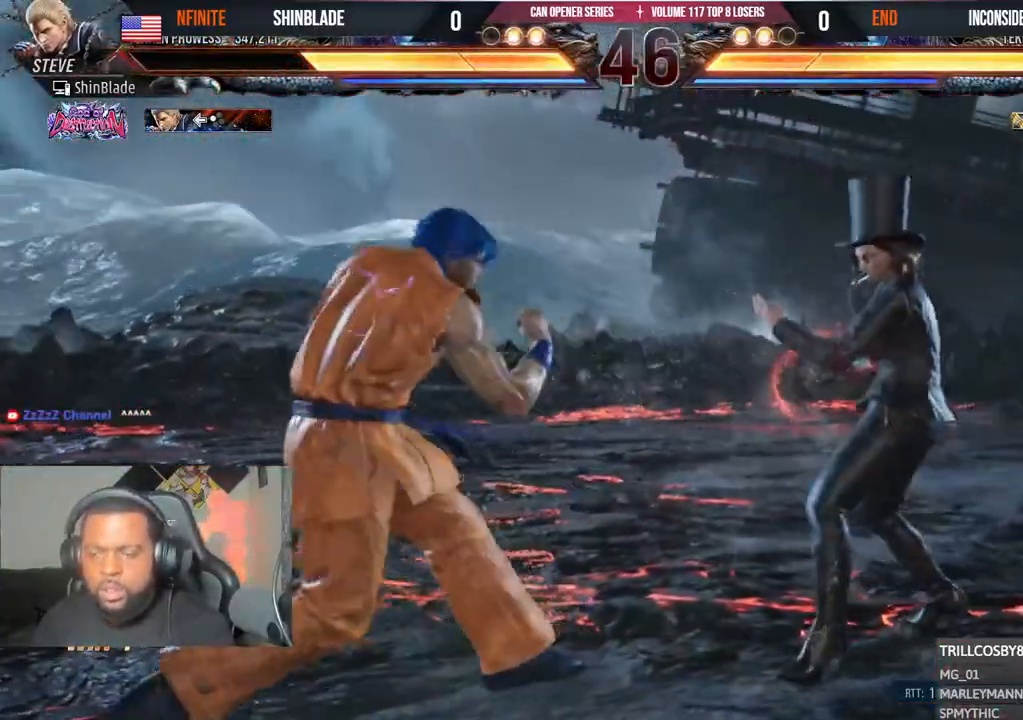
{"buttons": ["DPAD_LEFT"], "left_stick": "center", "right_stick": "center", "events": [[17, "SQUARE", "down"], [417, "SQUARE", "up"]]}
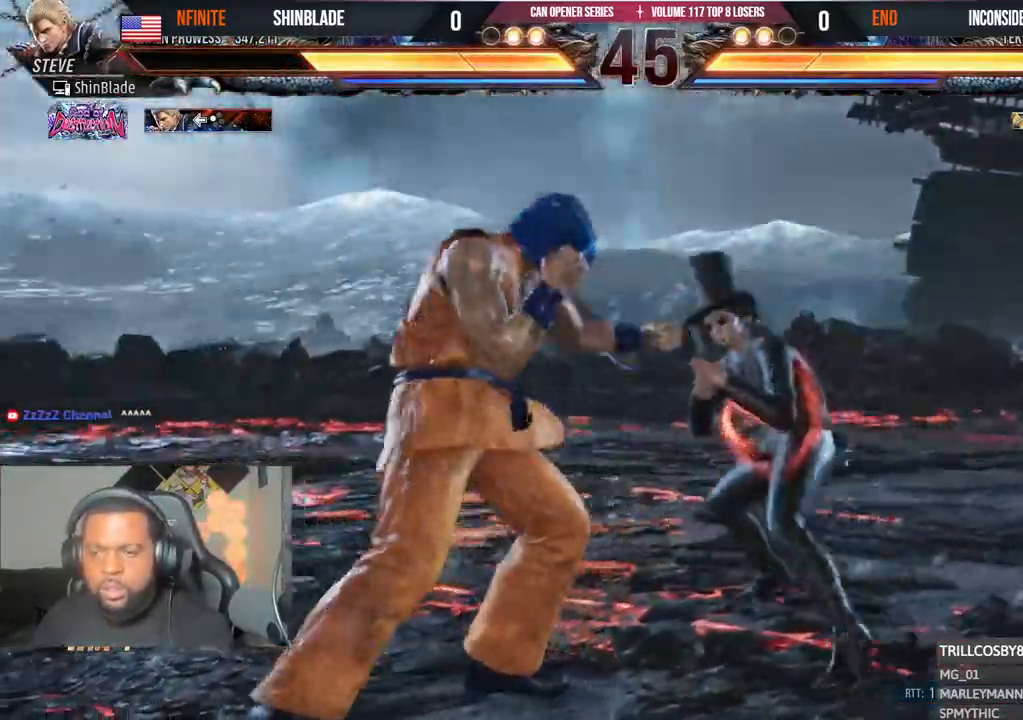
{"buttons": ["CROSS", "CIRCLE", "DPAD_DOWN"], "left_stick": "center", "right_stick": "center", "events": [[50, "SQUARE", "down"], [100, "SQUARE", "up"], [150, "SQUARE", "down"], [267, "SQUARE", "up"], [417, "DPAD_LEFT", "up"], [467, "DPAD_DOWN", "down"], [483, "CIRCLE", "down"], [483, "CROSS", "down"]]}
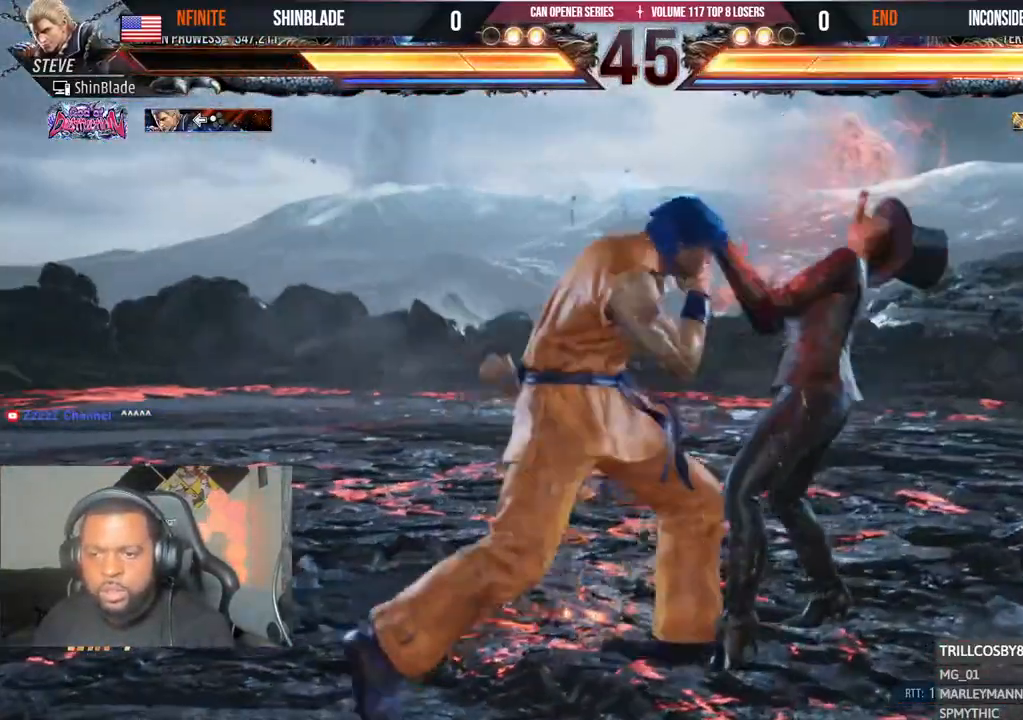
{"buttons": ["SQUARE", "TRIANGLE", "DPAD_LEFT"], "left_stick": "center", "right_stick": "center", "events": [[67, "CIRCLE", "up"], [67, "CROSS", "up"], [167, "TRIANGLE", "down"], [267, "DPAD_DOWN", "up"], [267, "TRIANGLE", "up"], [283, "SQUARE", "down"], [300, "DPAD_LEFT", "down"], [300, "DPAD_UP", "down"], [333, "TRIANGLE", "down"], [367, "DPAD_LEFT", "up"], [367, "DPAD_UP", "up"], [367, "SQUARE", "up"], [383, "DPAD_UP", "down"], [417, "DPAD_LEFT", "down"], [417, "SQUARE", "down"], [500, "DPAD_UP", "up"]]}
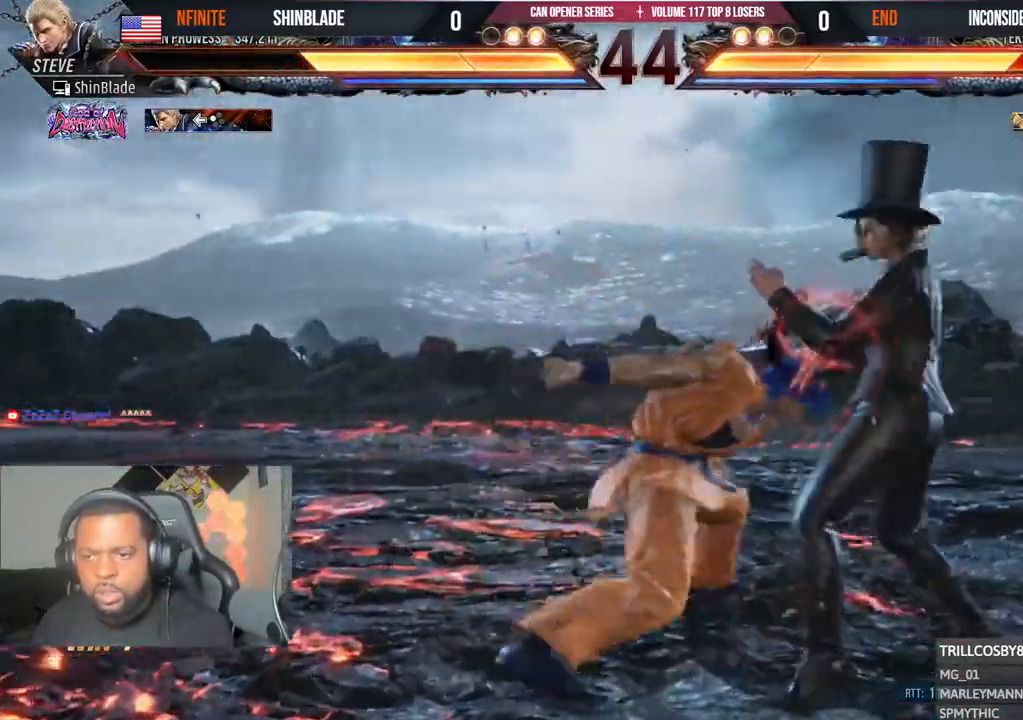
{"buttons": [], "left_stick": "center", "right_stick": "center", "events": [[17, "DPAD_LEFT", "up"], [33, "DPAD_DOWN", "down"], [50, "SQUARE", "up"], [67, "DPAD_LEFT", "down"], [100, "DPAD_DOWN", "up"], [150, "DPAD_UP", "down"], [150, "SQUARE", "down"], [300, "DPAD_UP", "up"], [300, "TRIANGLE", "up"], [400, "DPAD_LEFT", "up"], [417, "SQUARE", "up"]]}
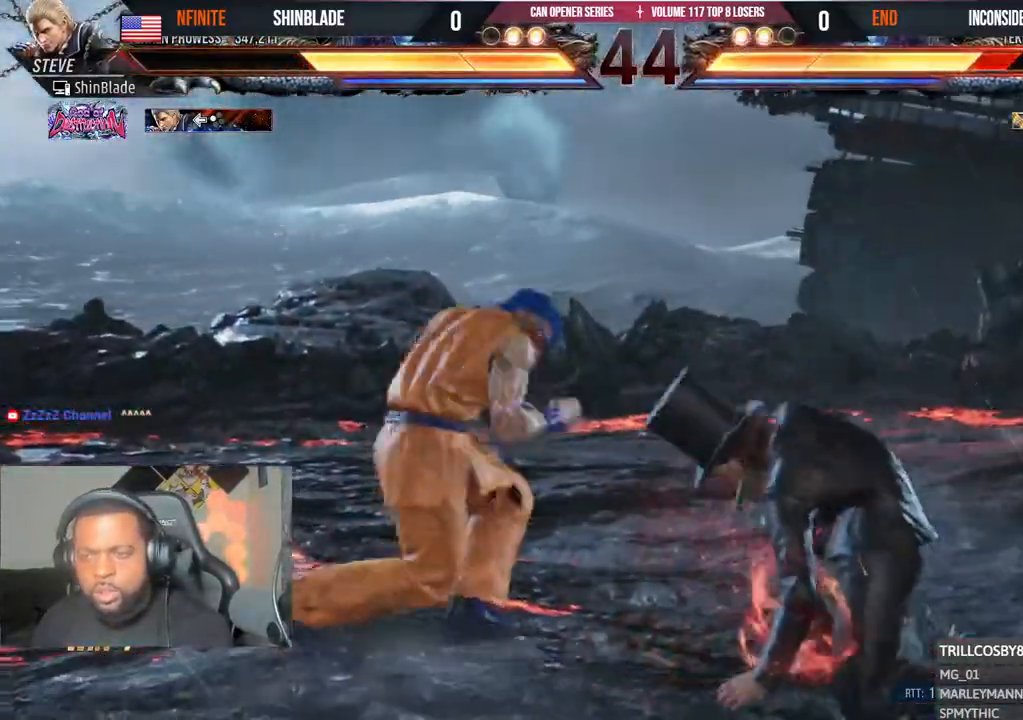
{"buttons": [], "left_stick": "center", "right_stick": "center", "events": [[17, "DPAD_LEFT", "down"], [17, "DPAD_UP", "down"], [83, "CROSS", "down"], [217, "DPAD_LEFT", "up"], [233, "DPAD_UP", "up"], [250, "CROSS", "up"]]}
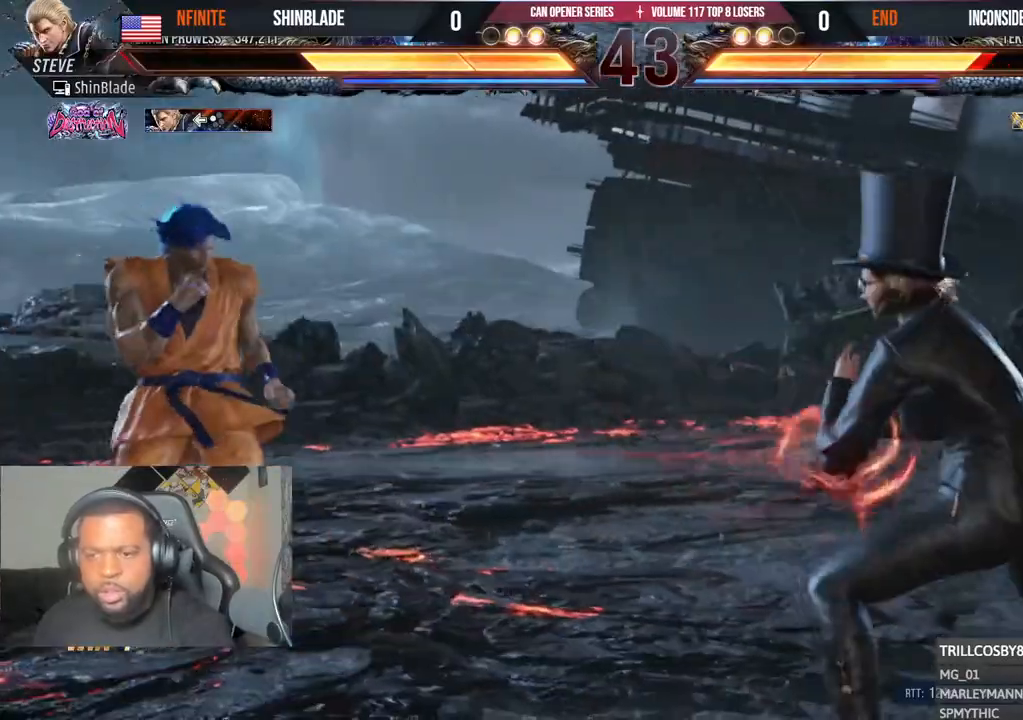
{"buttons": ["CROSS", "DPAD_RIGHT"], "left_stick": "center", "right_stick": "center", "events": [[250, "DPAD_RIGHT", "down"], [500, "CROSS", "down"]]}
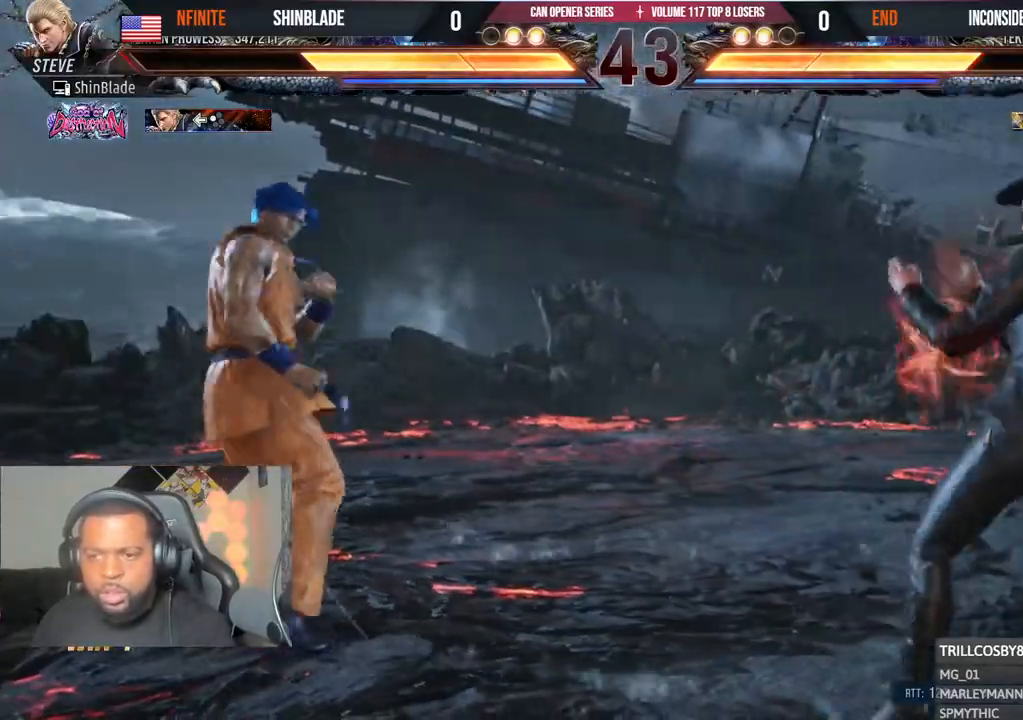
{"buttons": ["CROSS", "DPAD_RIGHT"], "left_stick": "center", "right_stick": "center", "events": []}